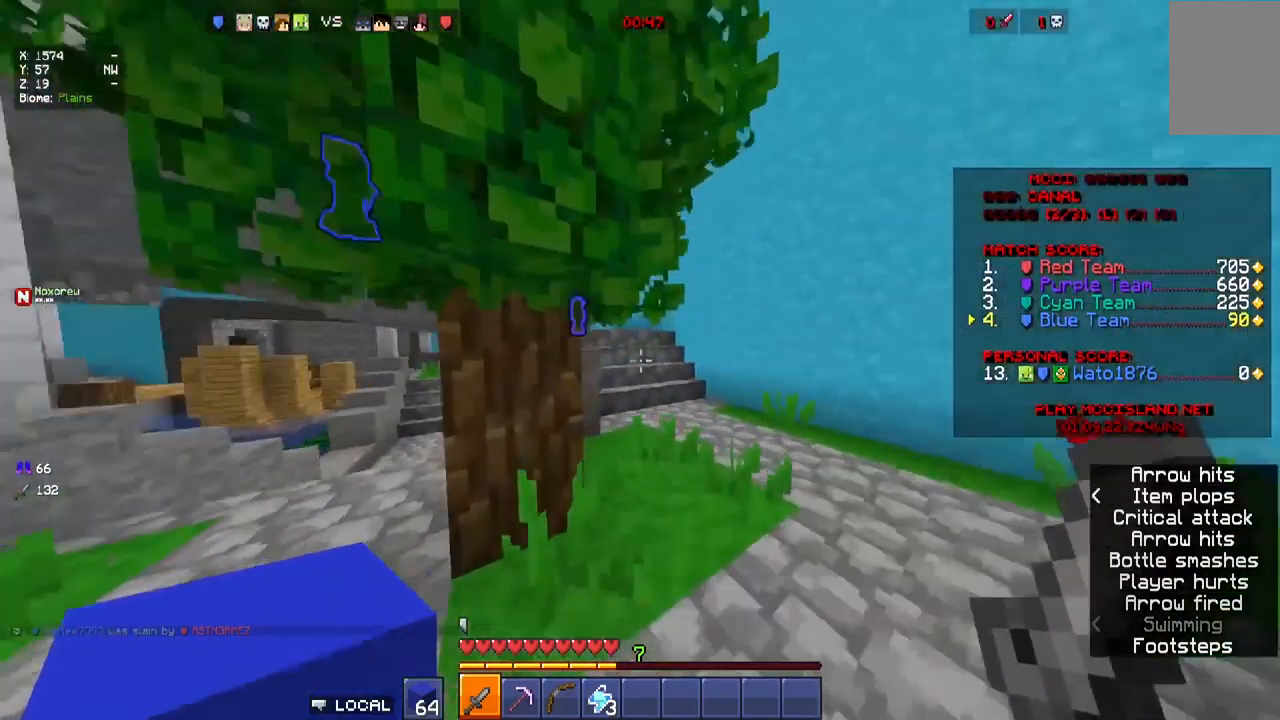
Gameplay with keyboard and mouse; each line is a JSON object with the keys and mouse buttons held at the frame after it. "events" lists presses ("down") and releases ("up") of "a", "d", "s", "w", "mouse_left" and "mouse_right" between this image and that frame as [ms after this image, input, new state], when the widget could be followed in between. "mouse_left", "mouse_right" = the "left", "right" buttons of the "mouse" list. No other keys are recorded. Fast repeated clicks can show as one long hold. Mouse movement is not recorded.
{"keys": ["w"], "mouse": [], "events": []}
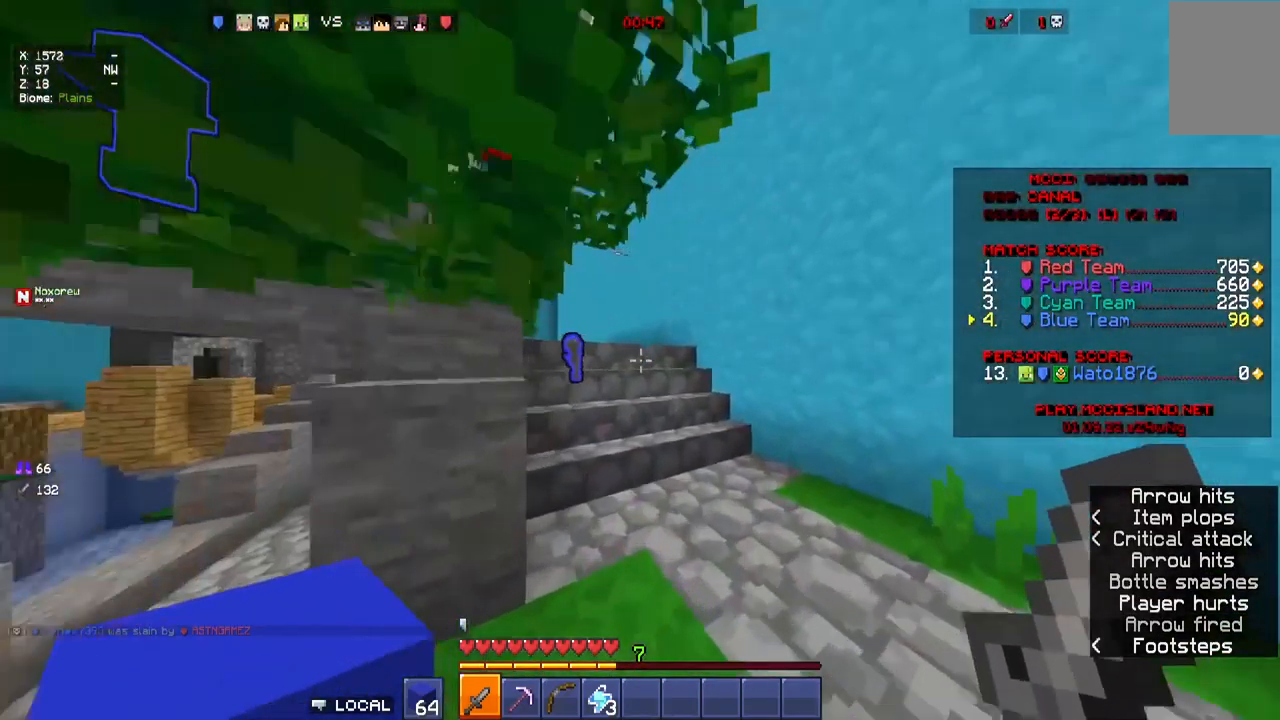
{"keys": ["d", "w"], "mouse": [], "events": [[300, "d", "down"]]}
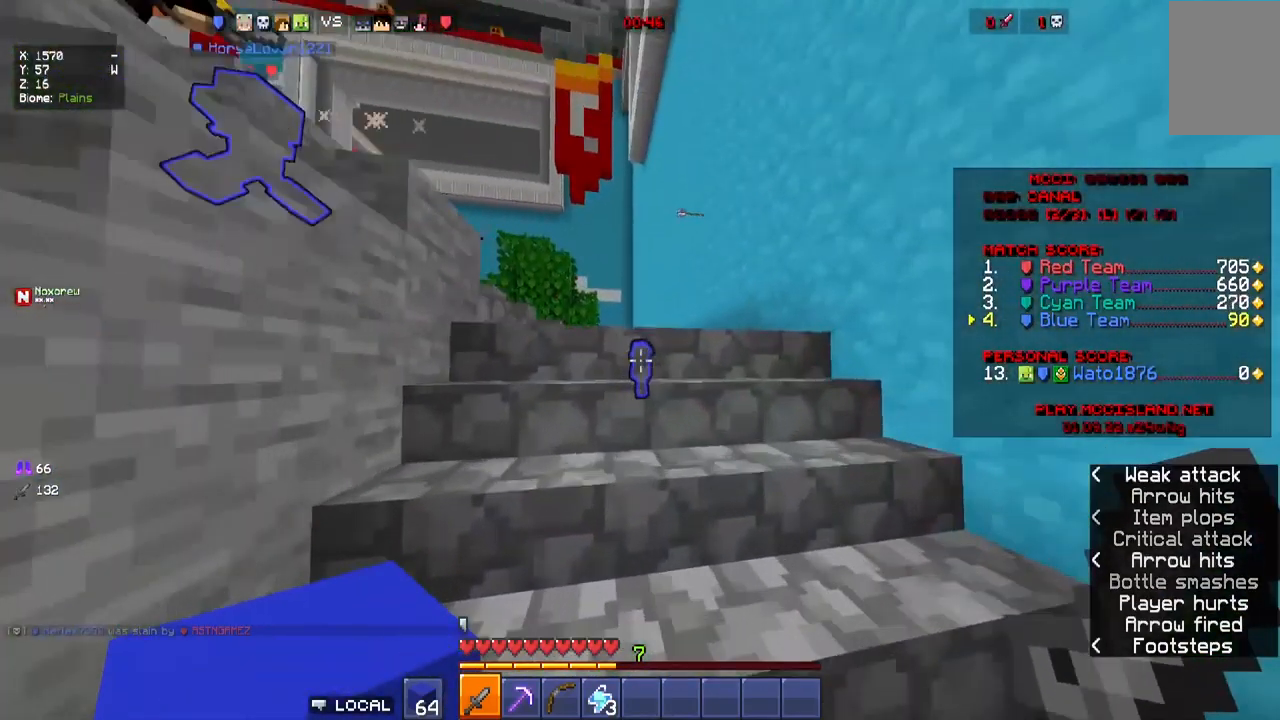
{"keys": ["w"], "mouse": [], "events": [[34, "d", "up"]]}
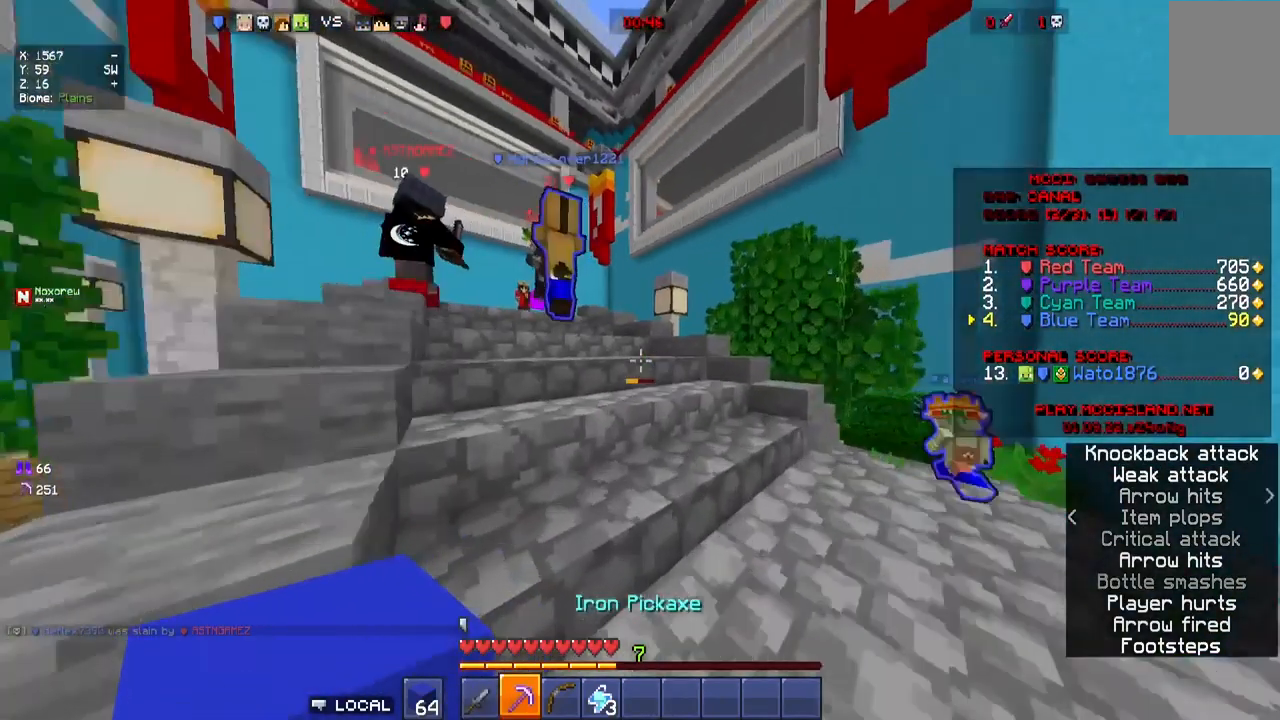
{"keys": ["w"], "mouse": [], "events": []}
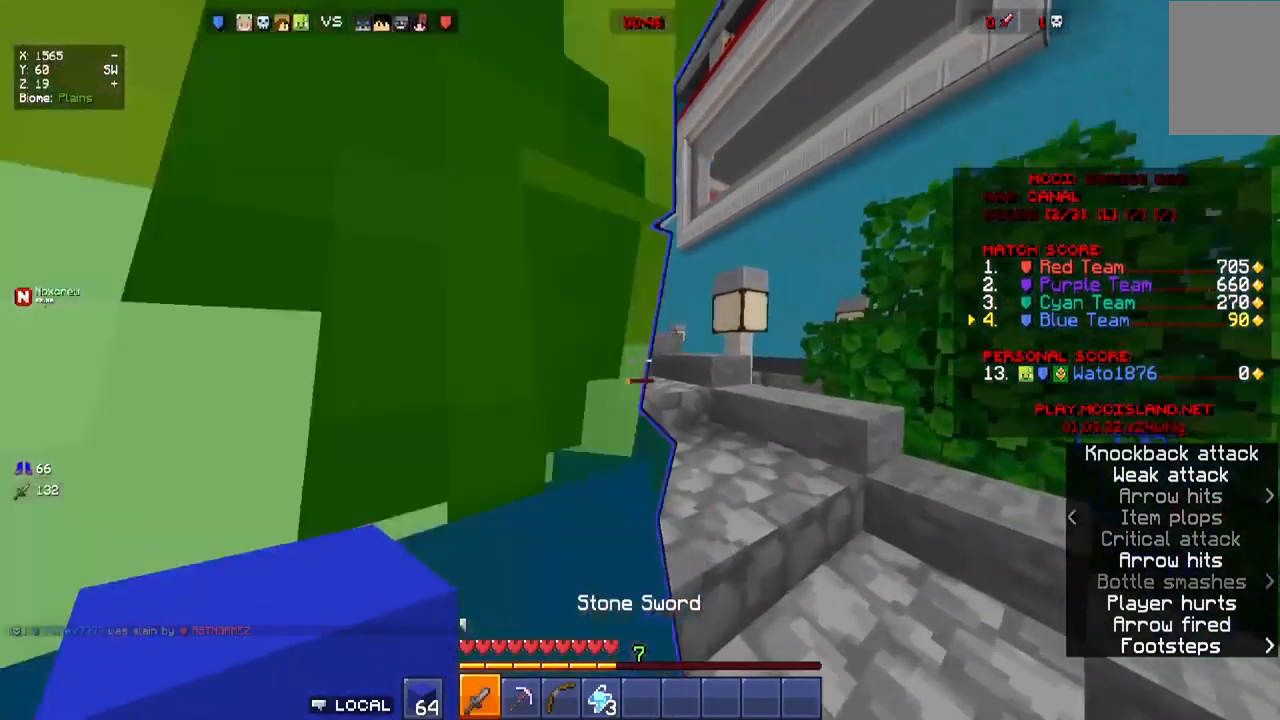
{"keys": ["w"], "mouse": [], "events": [[100, "d", "down"], [267, "d", "up"]]}
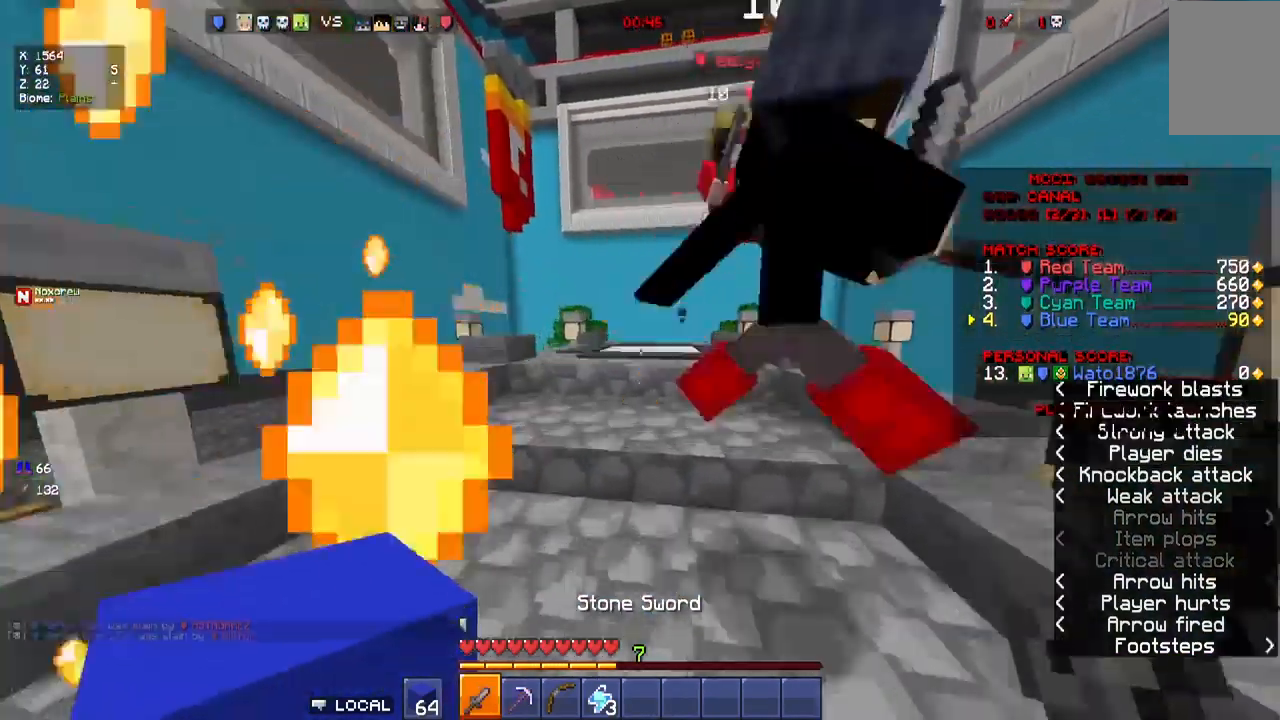
{"keys": ["w"], "mouse": ["left"], "events": [[433, "mouse_left", "down"]]}
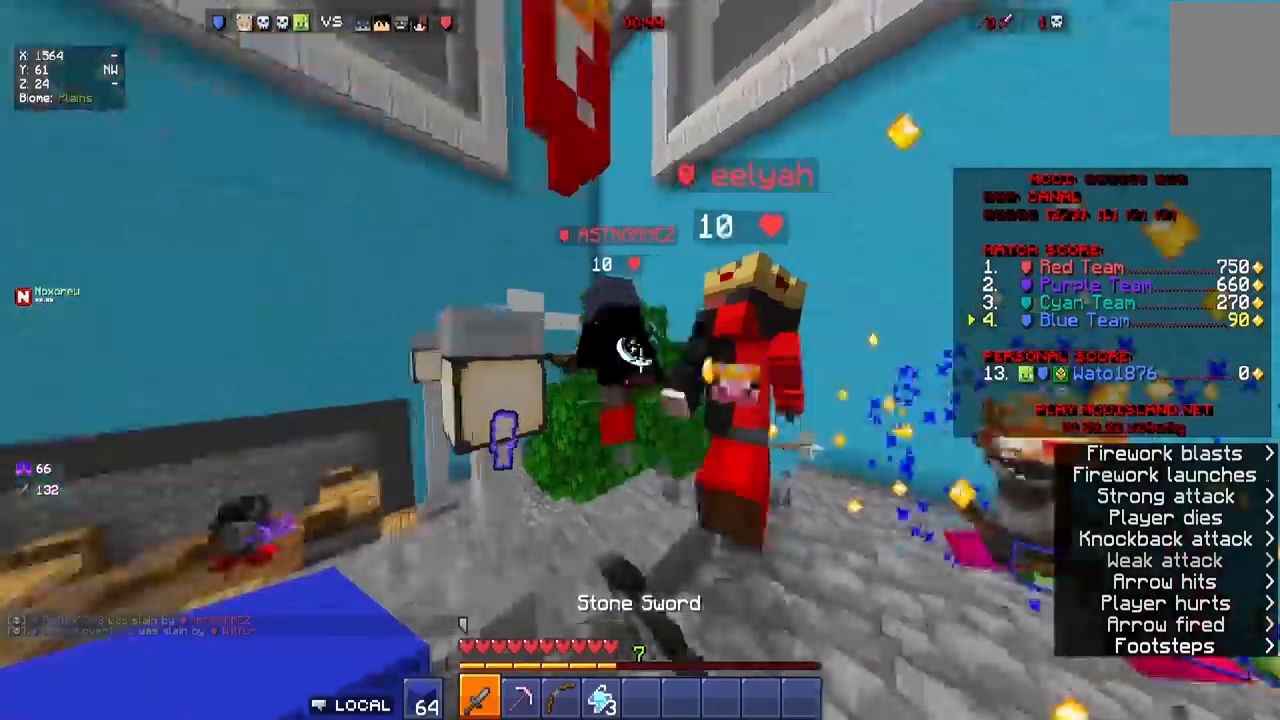
{"keys": ["w"], "mouse": [], "events": [[100, "w", "up"], [150, "mouse_left", "up"], [234, "w", "down"]]}
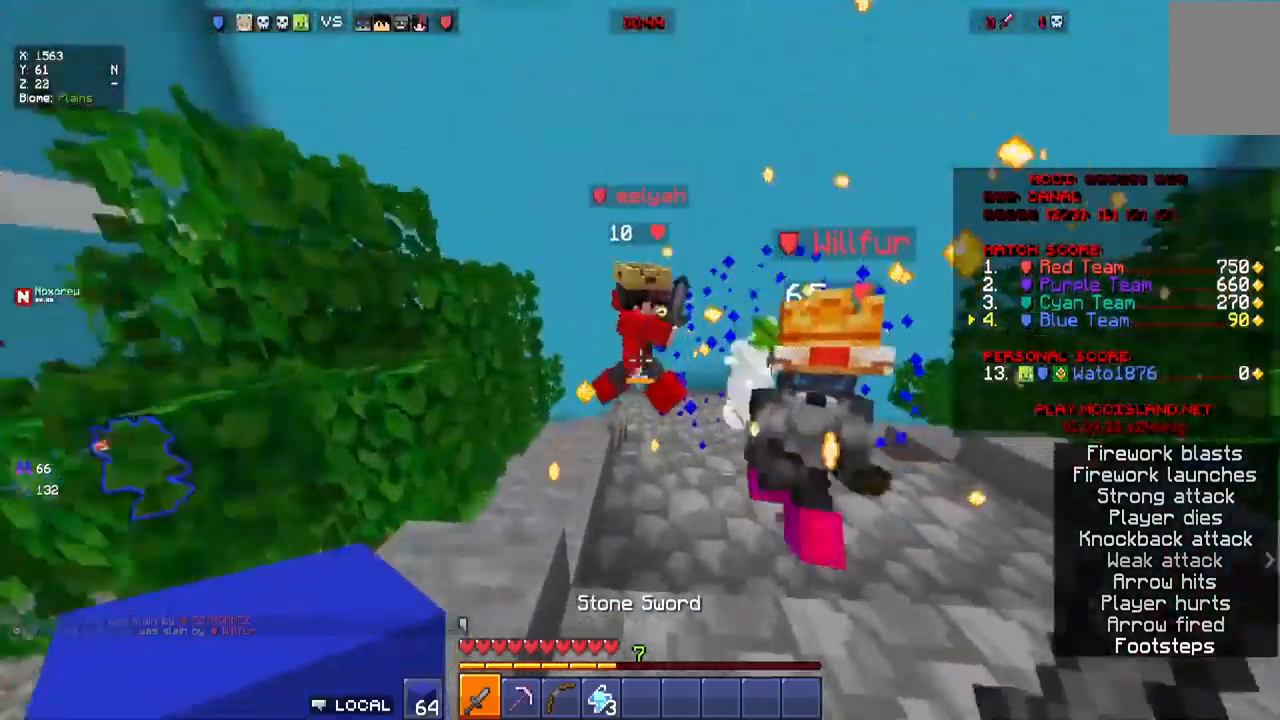
{"keys": ["w"], "mouse": []}
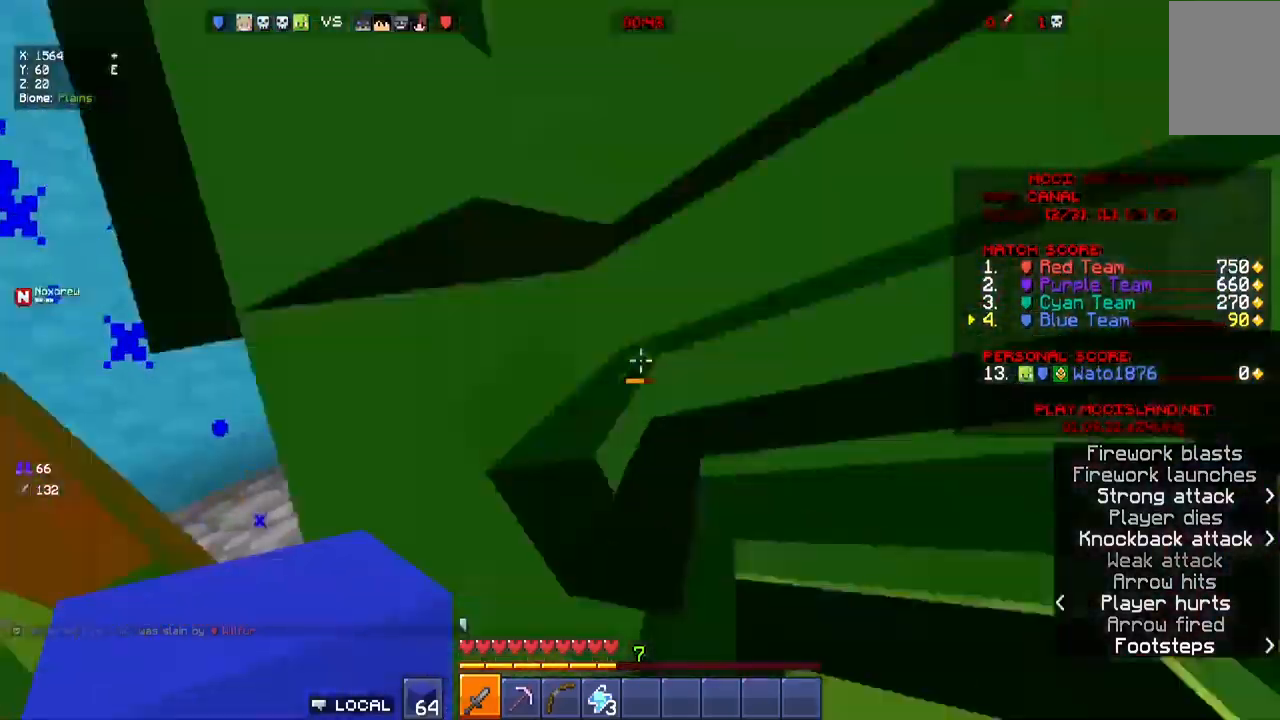
{"keys": ["a", "w"], "mouse": [], "events": [[150, "a", "down"]]}
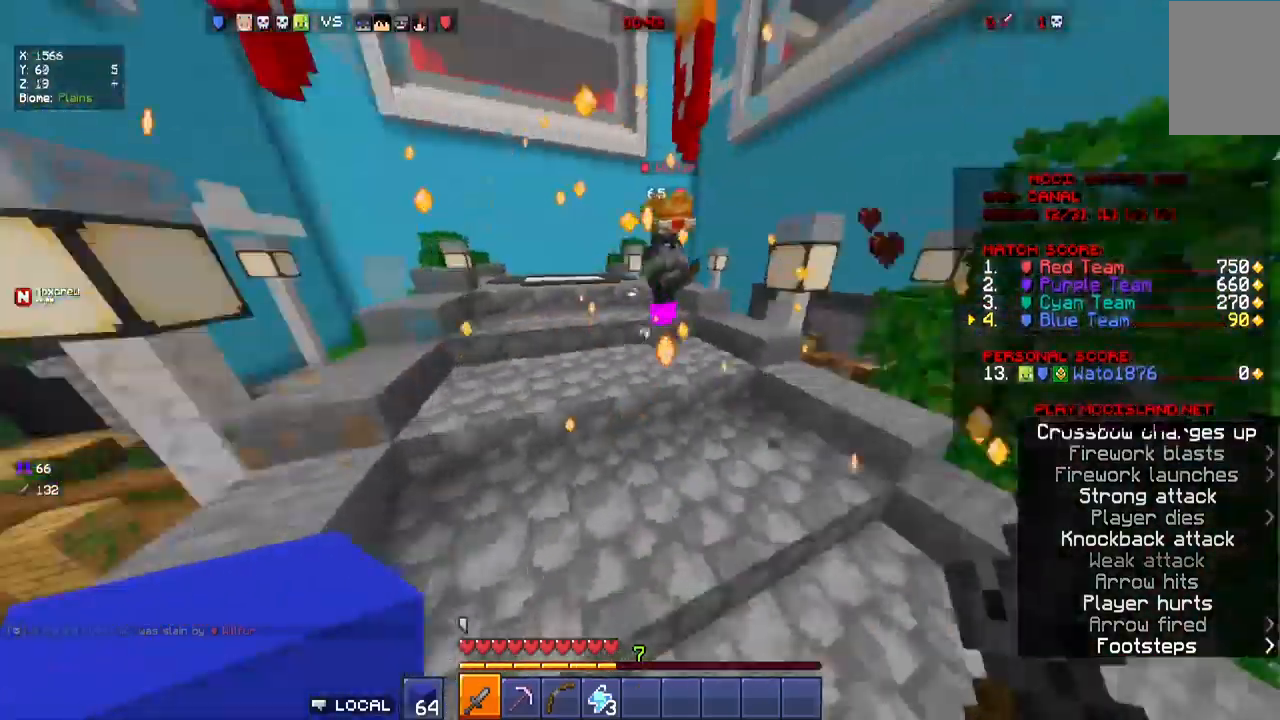
{"keys": ["d", "w"], "mouse": [], "events": [[117, "a", "up"], [117, "d", "down"]]}
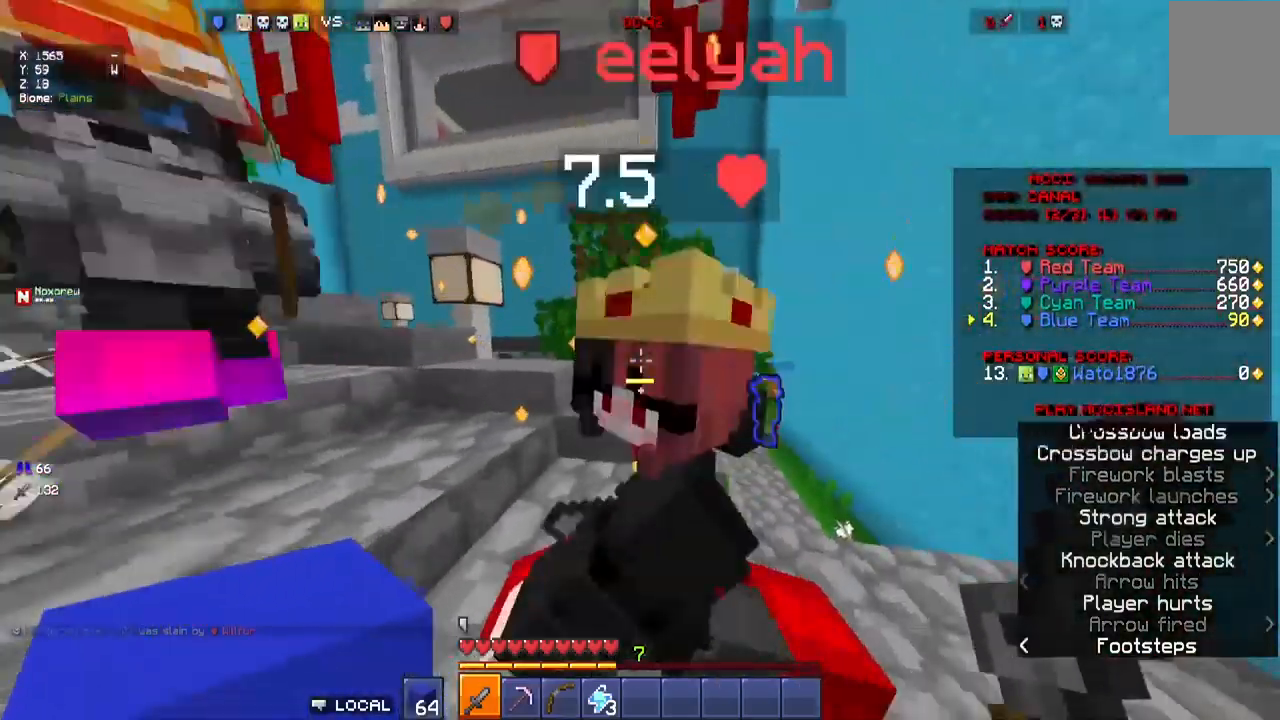
{"keys": ["d", "w"], "mouse": [], "events": [[34, "mouse_left", "down"], [284, "mouse_left", "up"]]}
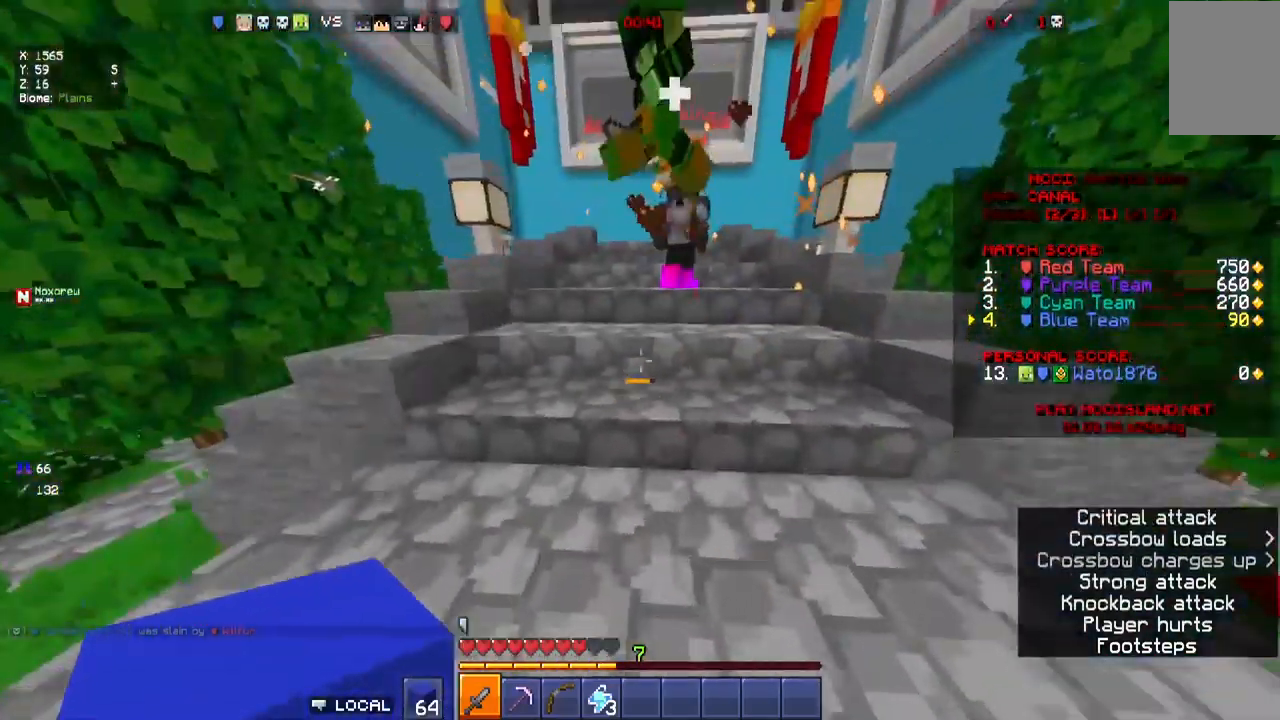
{"keys": ["w"], "mouse": [], "events": [[84, "d", "up"]]}
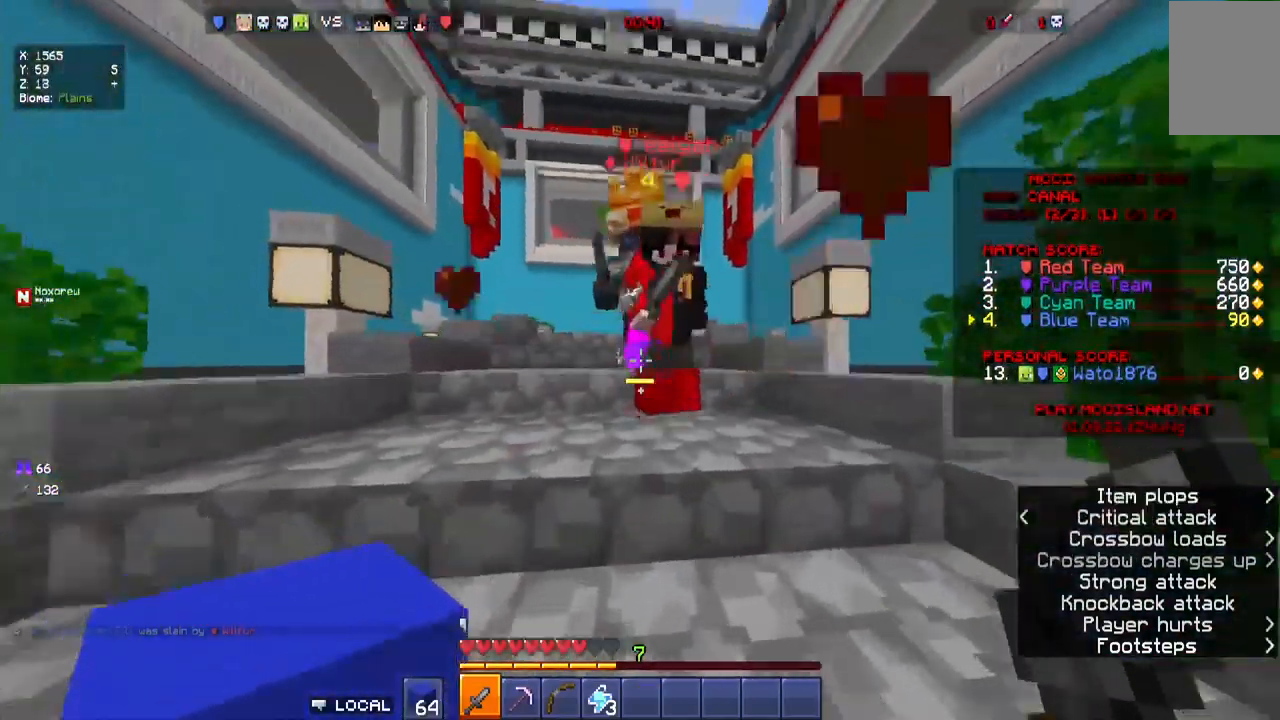
{"keys": ["d", "w"], "mouse": []}
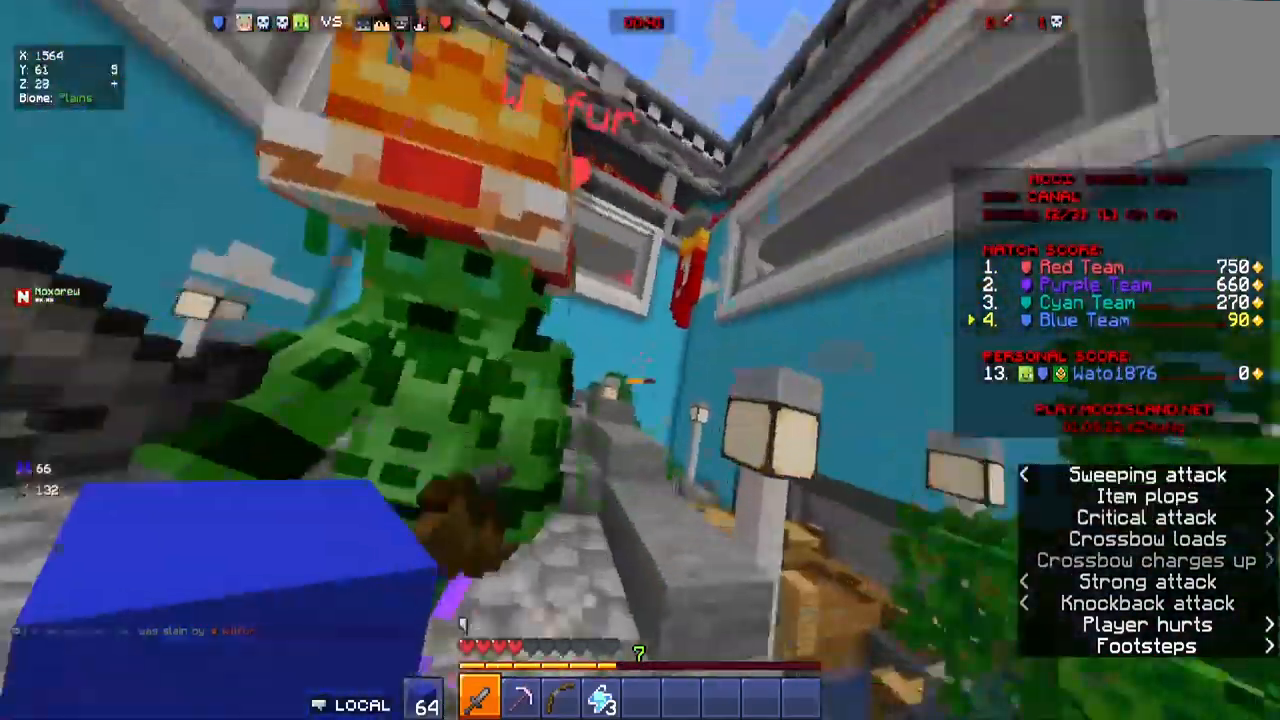
{"keys": ["w"], "mouse": ["left"]}
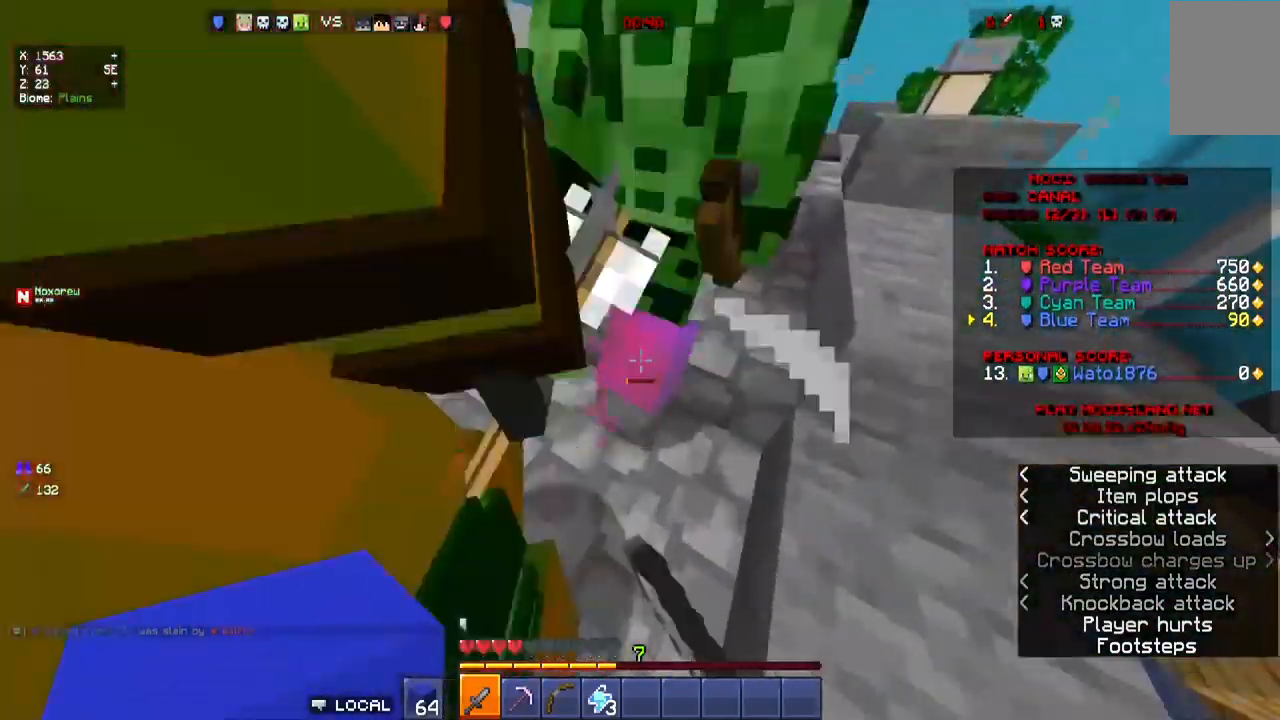
{"keys": ["w"], "mouse": [], "events": [[67, "mouse_left", "up"]]}
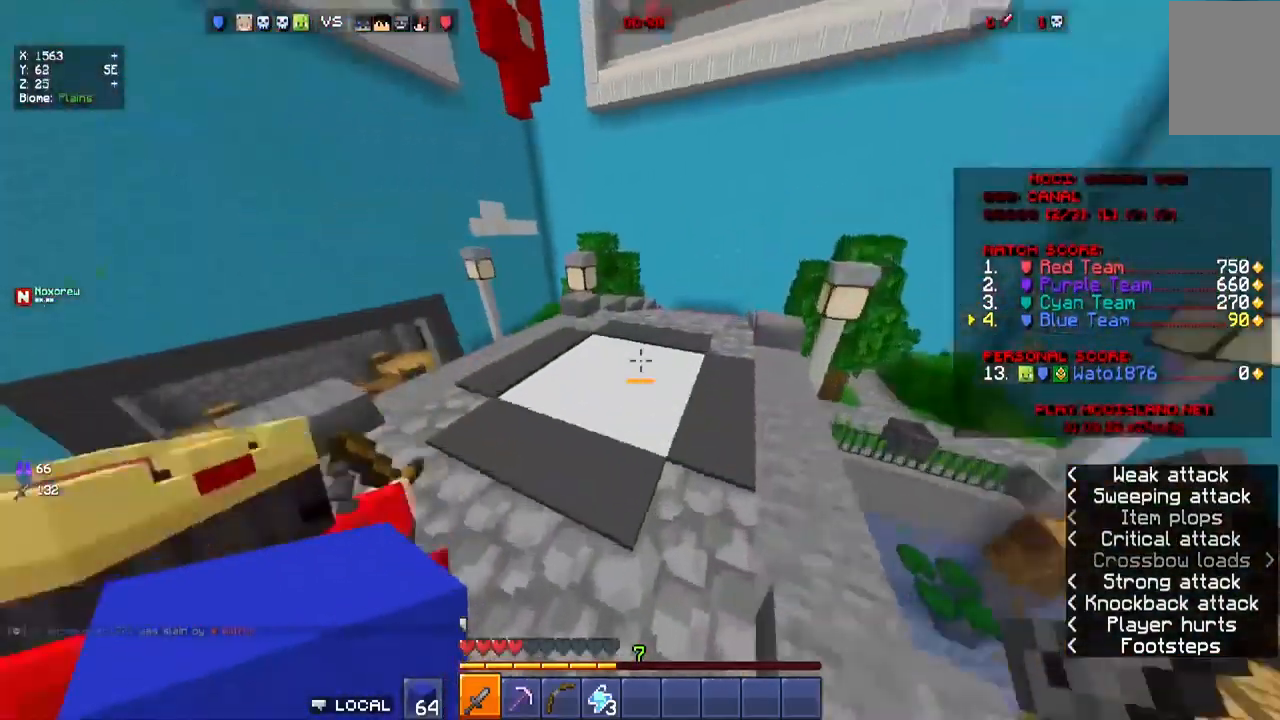
{"keys": ["w"], "mouse": [], "events": [[217, "mouse_left", "down"], [400, "mouse_left", "up"]]}
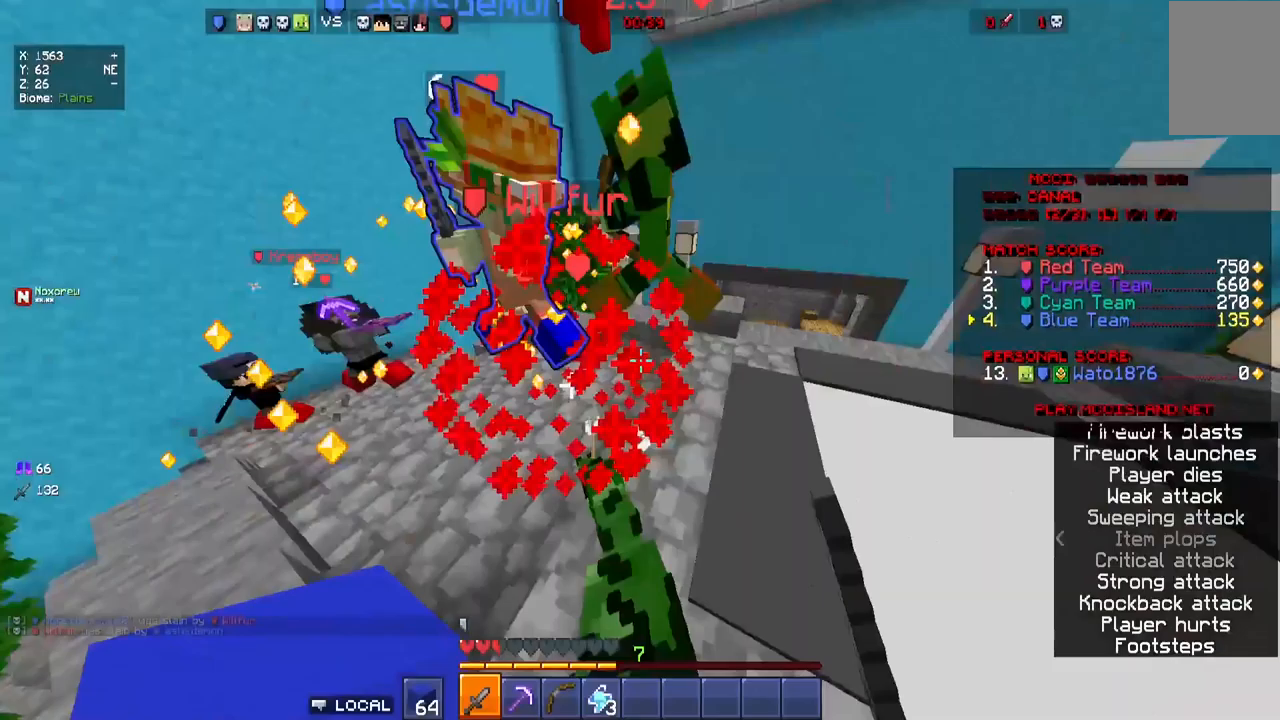
{"keys": ["d"], "mouse": ["left"]}
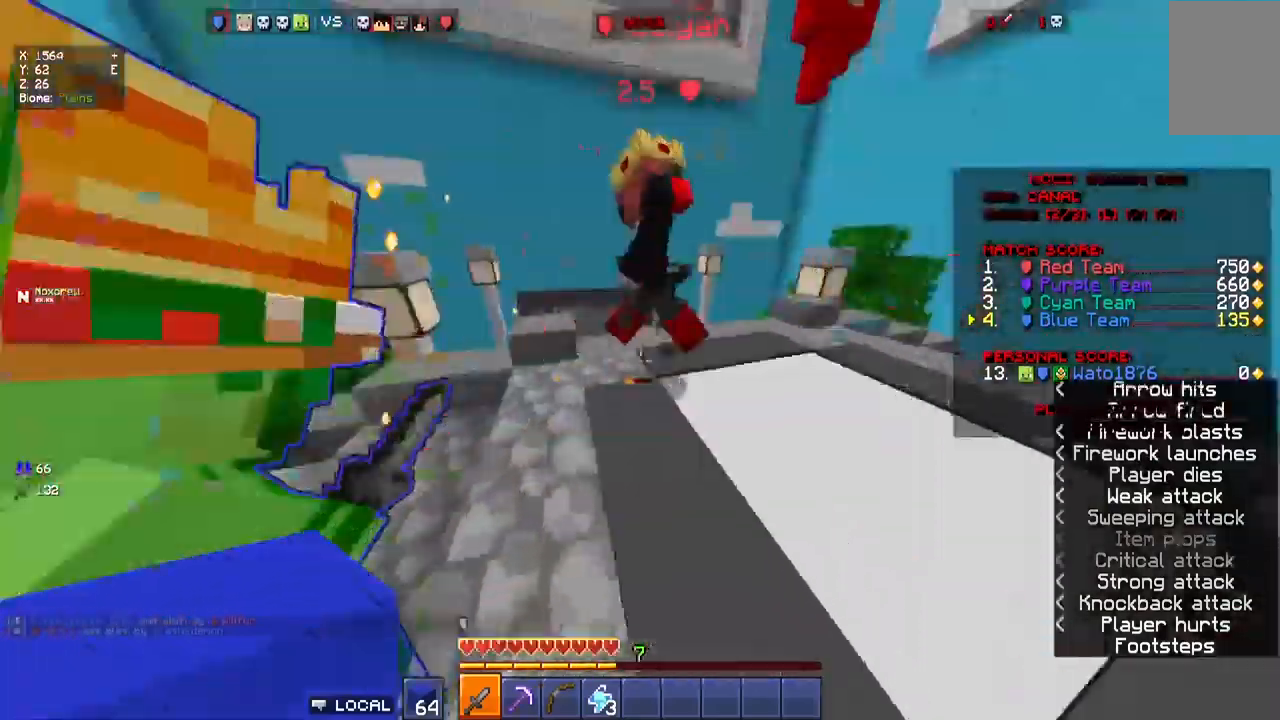
{"keys": ["d", "w"], "mouse": ["left"], "events": [[33, "mouse_left", "up"], [233, "s", "down"], [350, "mouse_left", "down"], [350, "s", "up"], [433, "w", "down"]]}
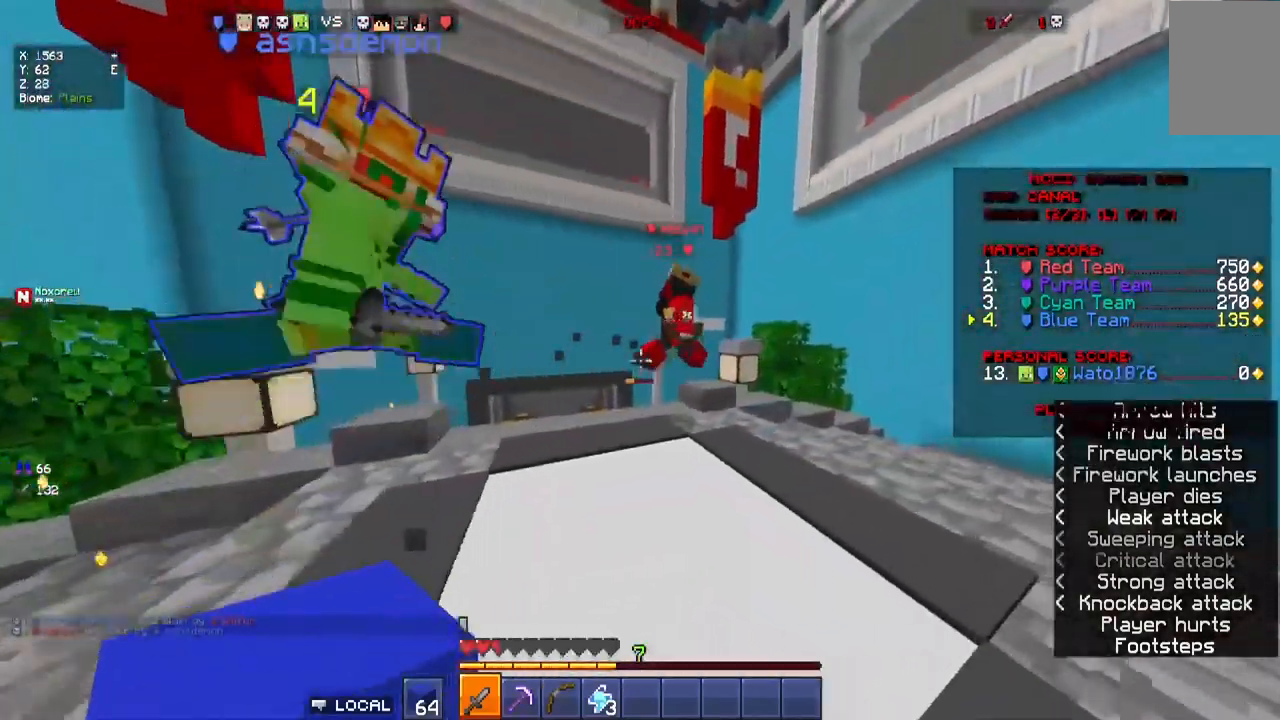
{"keys": ["d", "w"], "mouse": [], "events": [[33, "mouse_left", "up"]]}
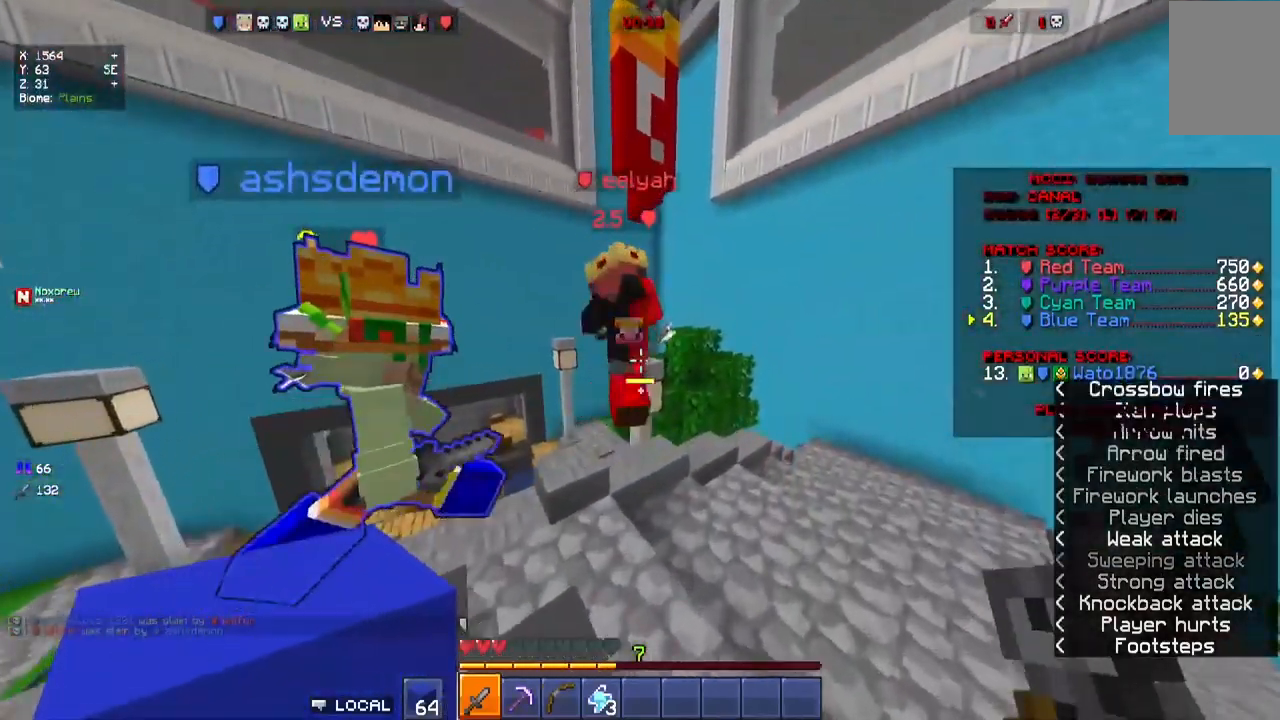
{"keys": ["d", "w"], "mouse": [], "events": [[17, "d", "up"], [100, "d", "down"], [100, "mouse_left", "down"], [267, "mouse_left", "up"]]}
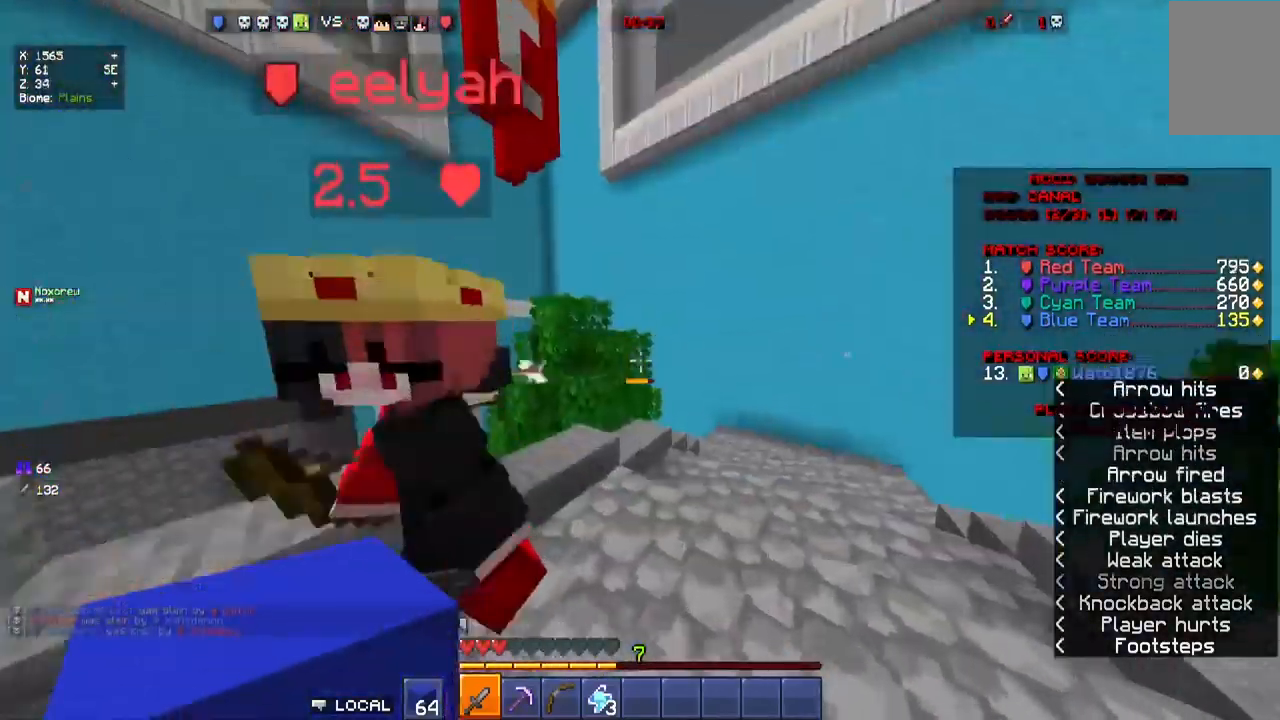
{"keys": ["s"], "mouse": [], "events": [[150, "d", "up"], [350, "mouse_left", "down"], [350, "w", "up"], [483, "mouse_left", "up"], [483, "s", "down"]]}
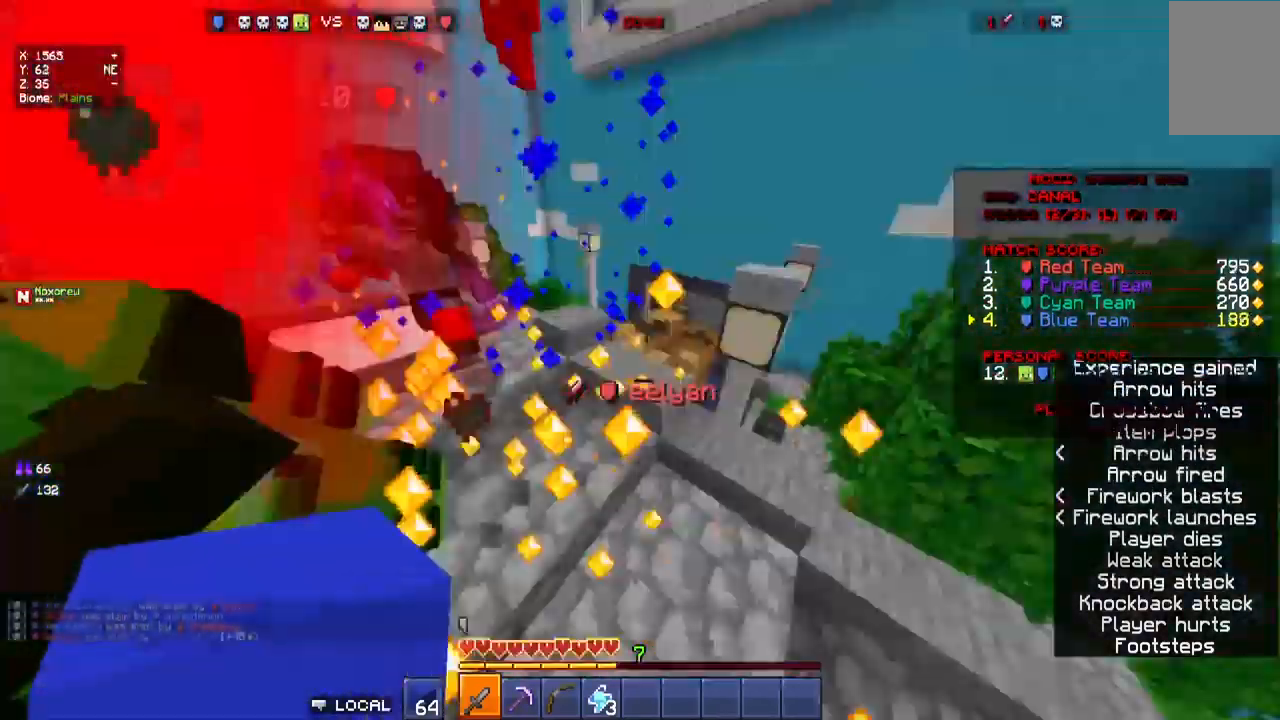
{"keys": ["d", "w"], "mouse": [], "events": [[250, "d", "down"], [383, "d", "up"], [433, "s", "up"], [450, "d", "down"], [500, "w", "down"]]}
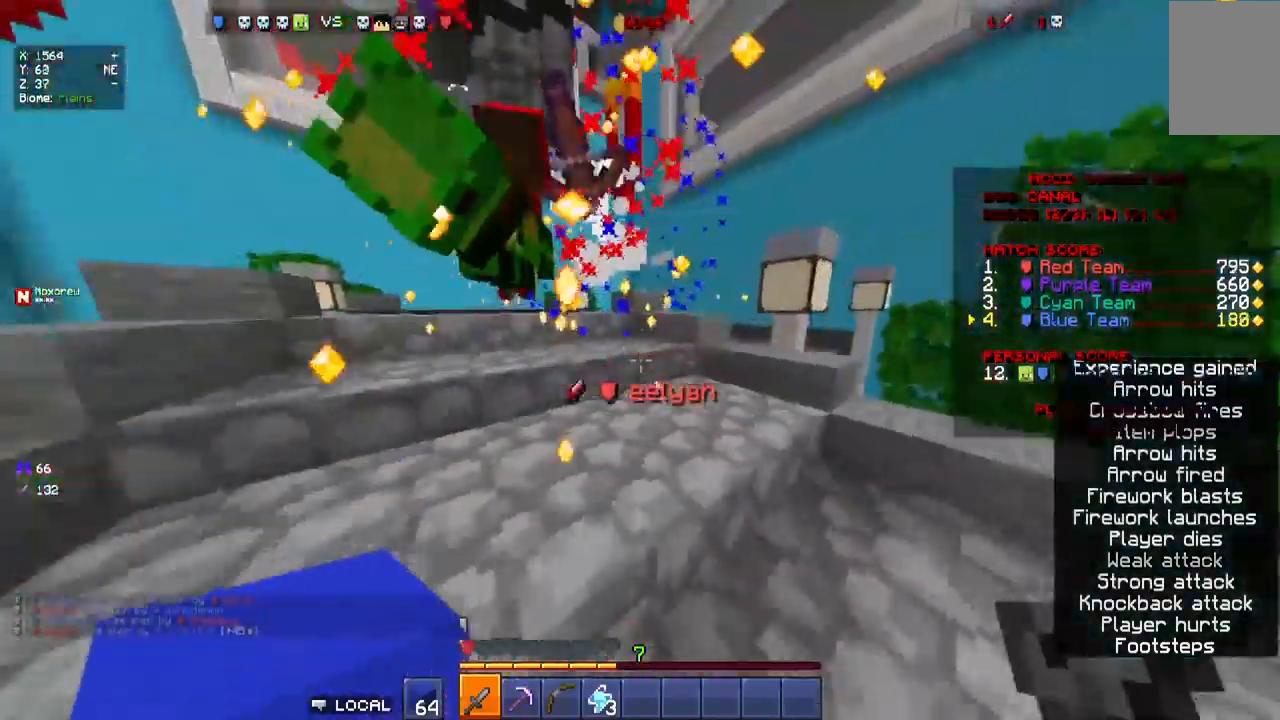
{"keys": ["d", "w"], "mouse": ["left"], "events": [[183, "d", "up"], [283, "d", "down"], [417, "mouse_left", "down"]]}
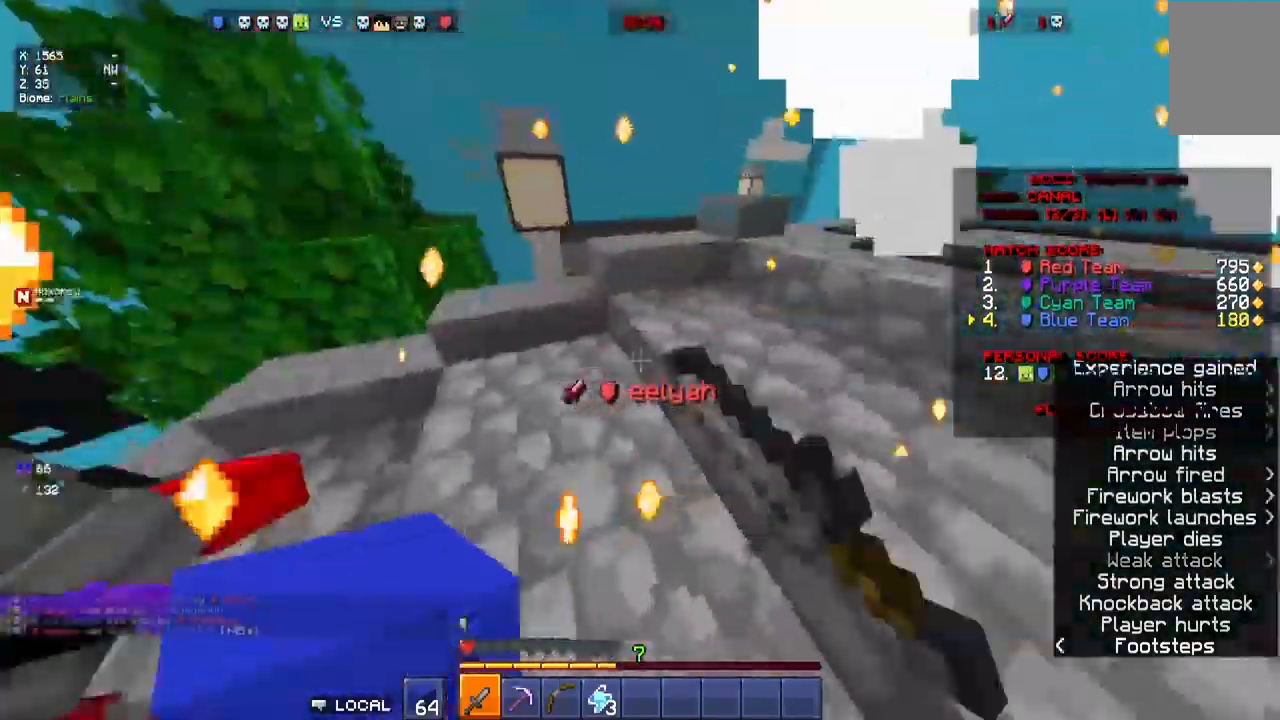
{"keys": ["s"], "mouse": [], "events": [[50, "w", "up"], [100, "mouse_left", "up"], [417, "s", "down"], [483, "d", "up"]]}
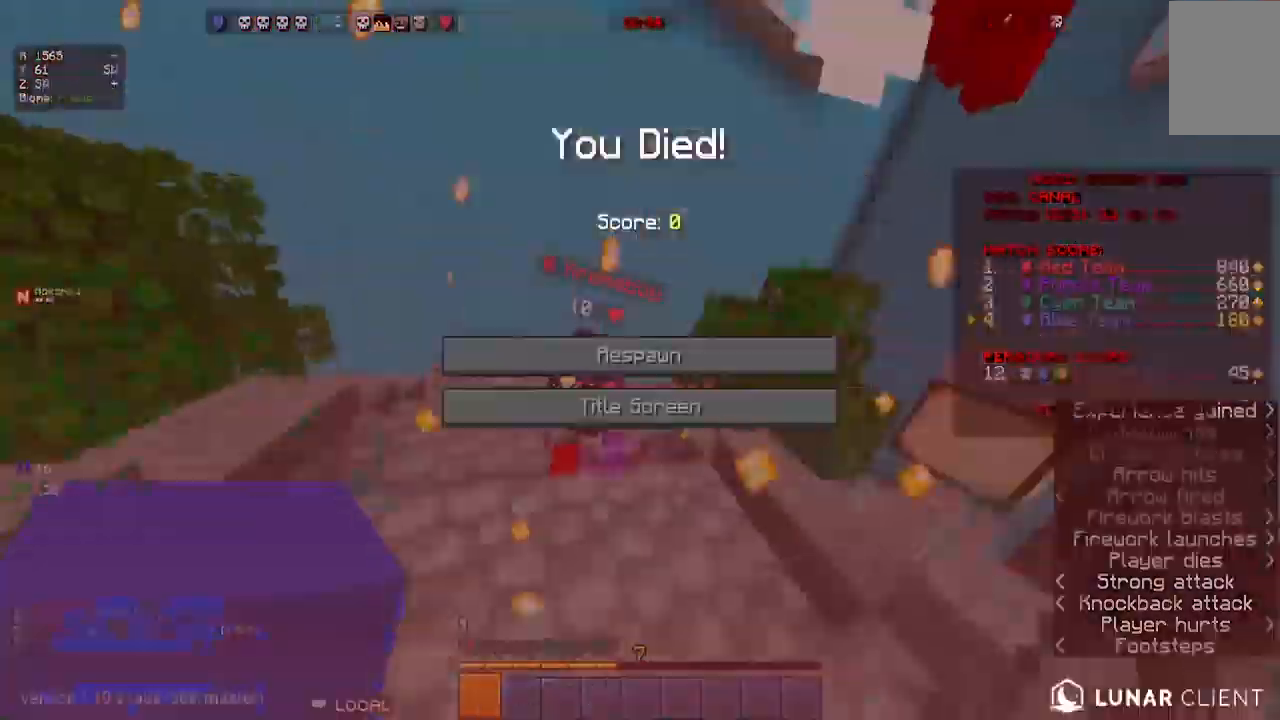
{"keys": [], "mouse": []}
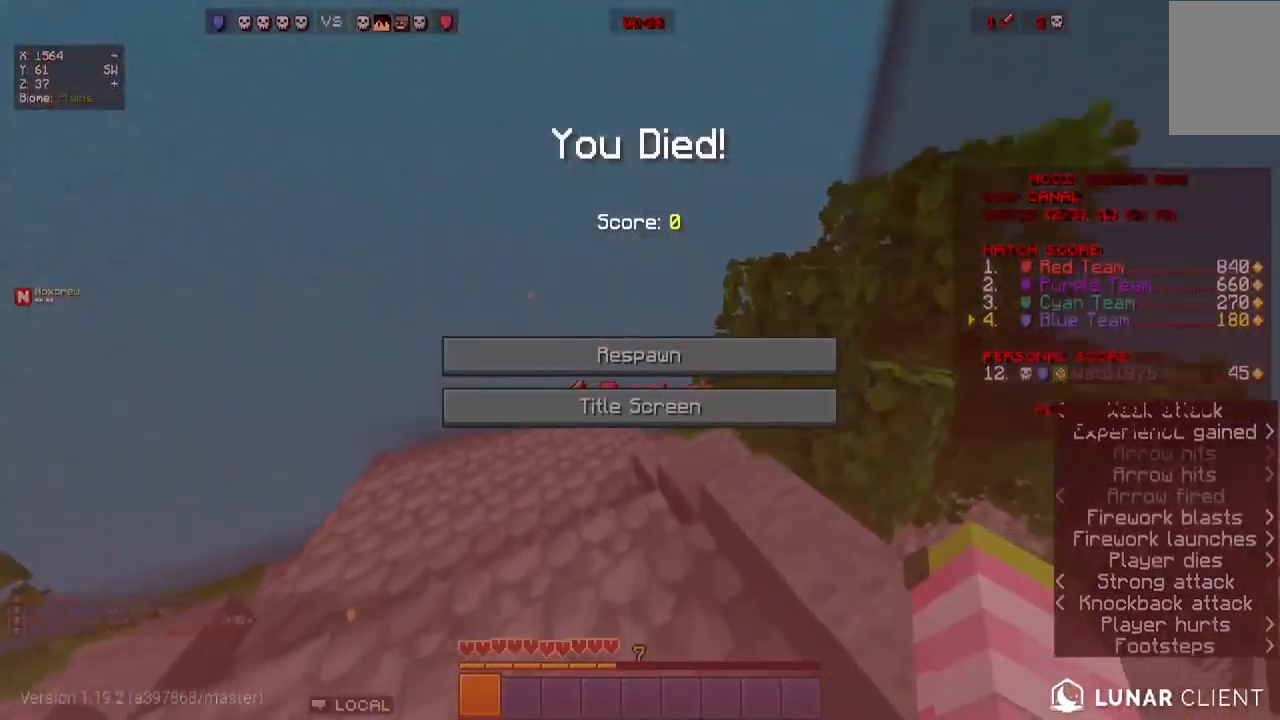
{"keys": ["s"], "mouse": [], "events": [[467, "s", "down"]]}
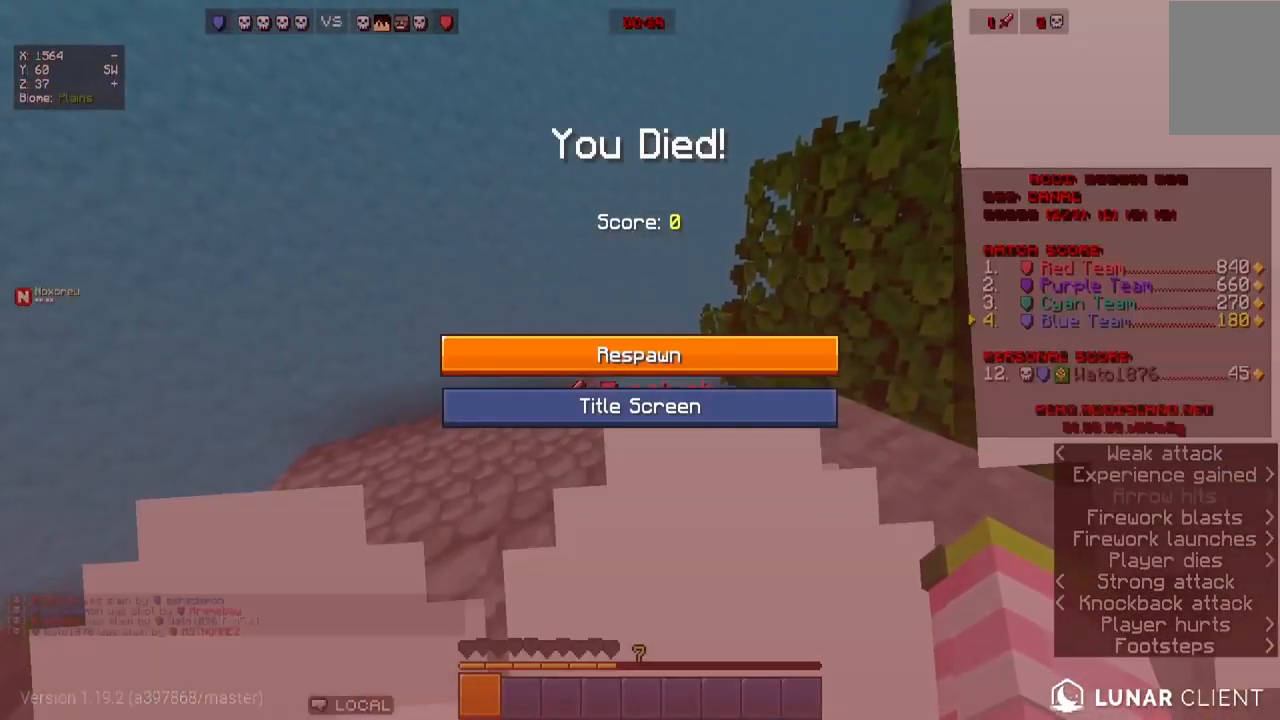
{"keys": [], "mouse": [], "events": [[100, "mouse_left", "down"], [100, "s", "up"], [184, "mouse_left", "up"]]}
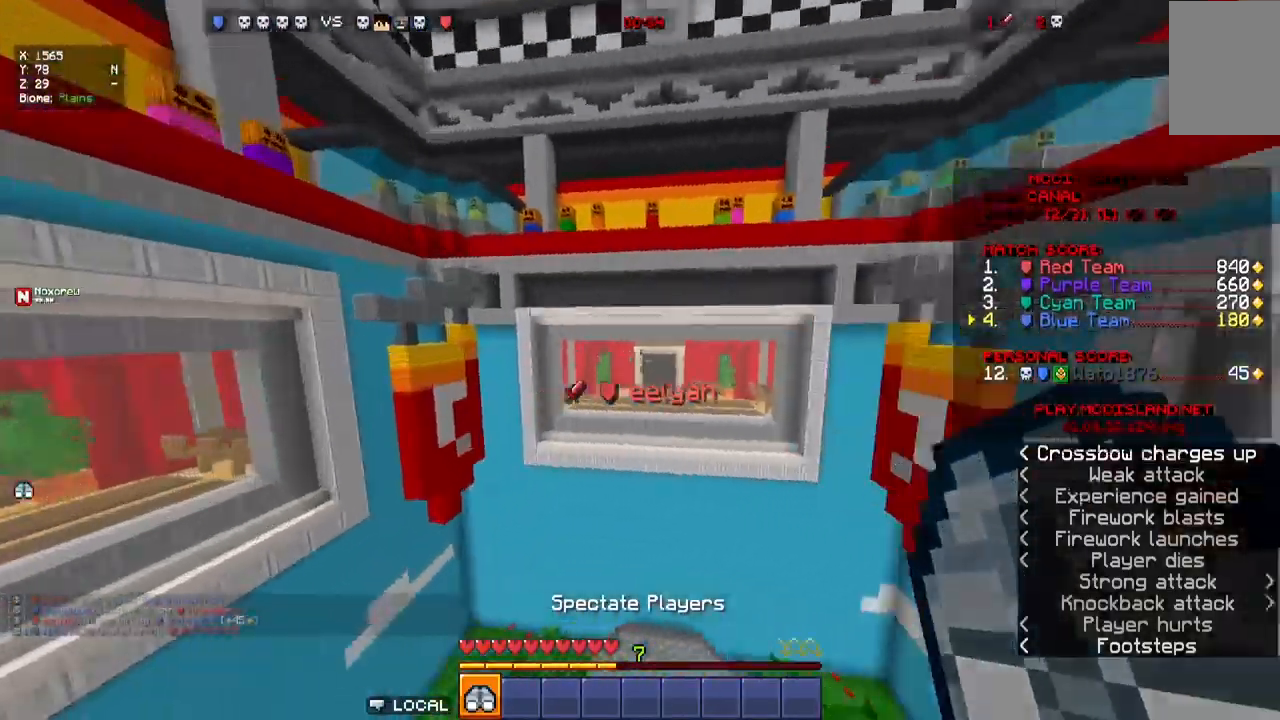
{"keys": [], "mouse": [], "events": []}
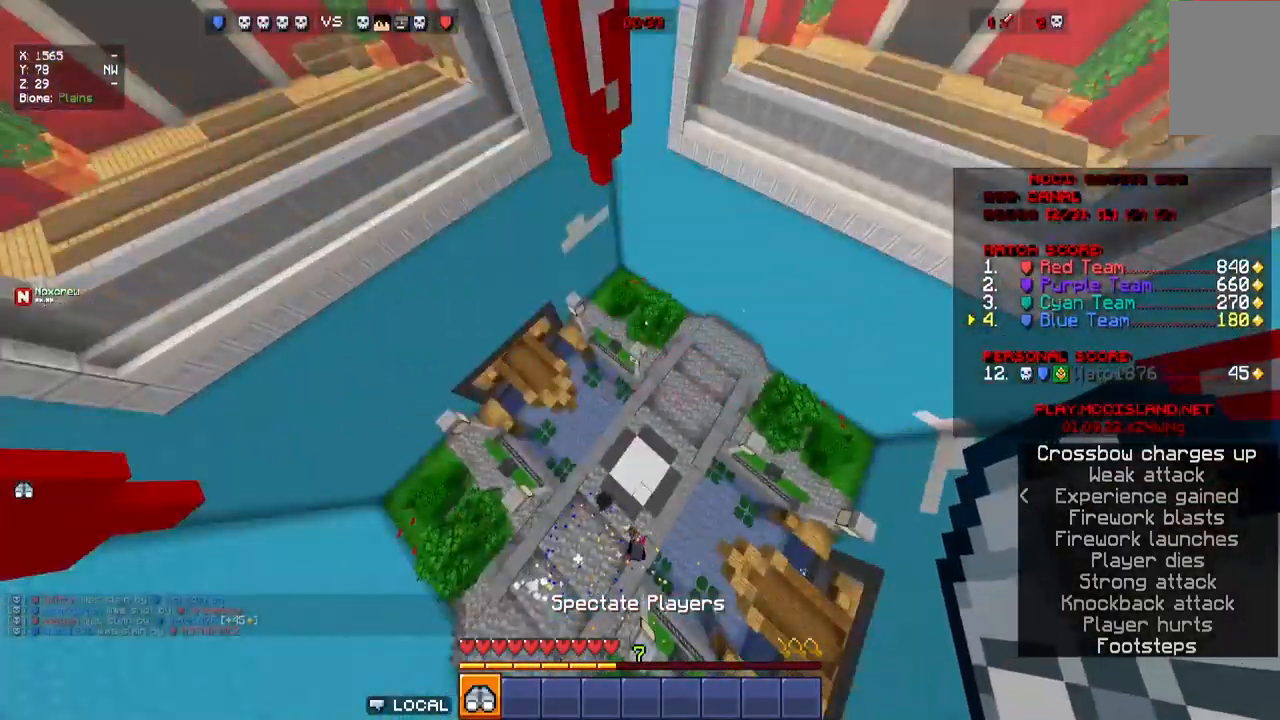
{"keys": [], "mouse": [], "events": []}